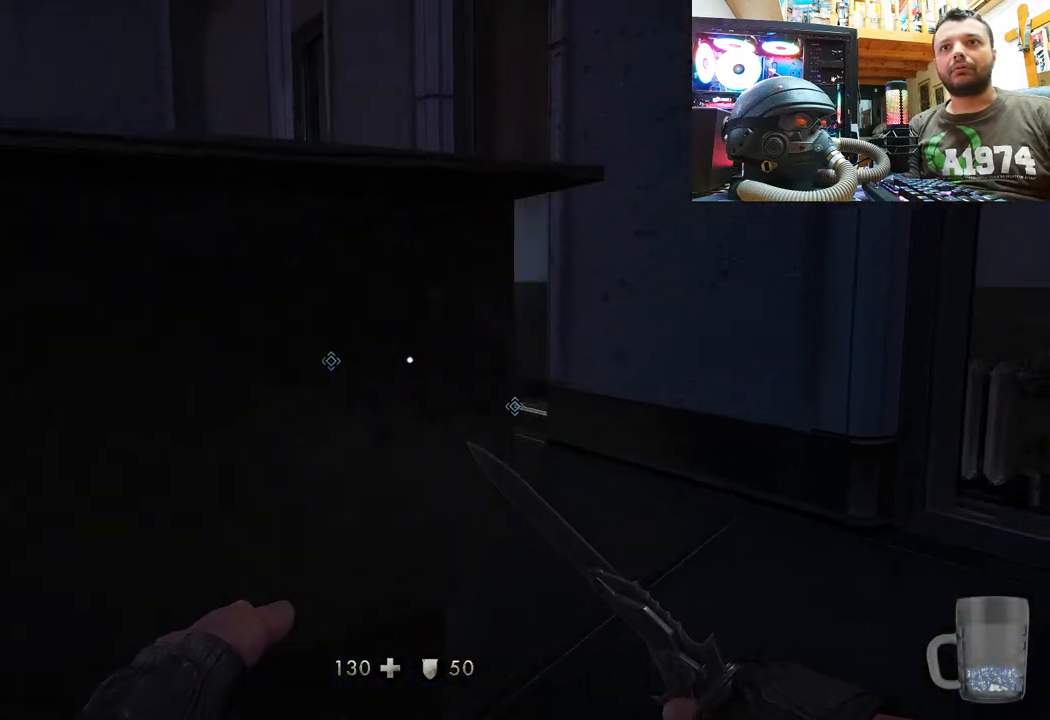
Gameplay with a controller (PlayStation layout); each line is a JSON object with the inputs held at the frame after it. "events" lists button and stick changes between this image and that frame as [ms after this image, input, new state], when the widget could be followed in between. Not read: L1 TOUCHPAD.
{"buttons": [], "left_stick": "left", "right_stick": "up", "events": [[50, "right_stick", "up-left"], [83, "left_stick", "right"], [233, "left_stick", "center"], [283, "left_stick", "left"], [333, "right_stick", "up"]]}
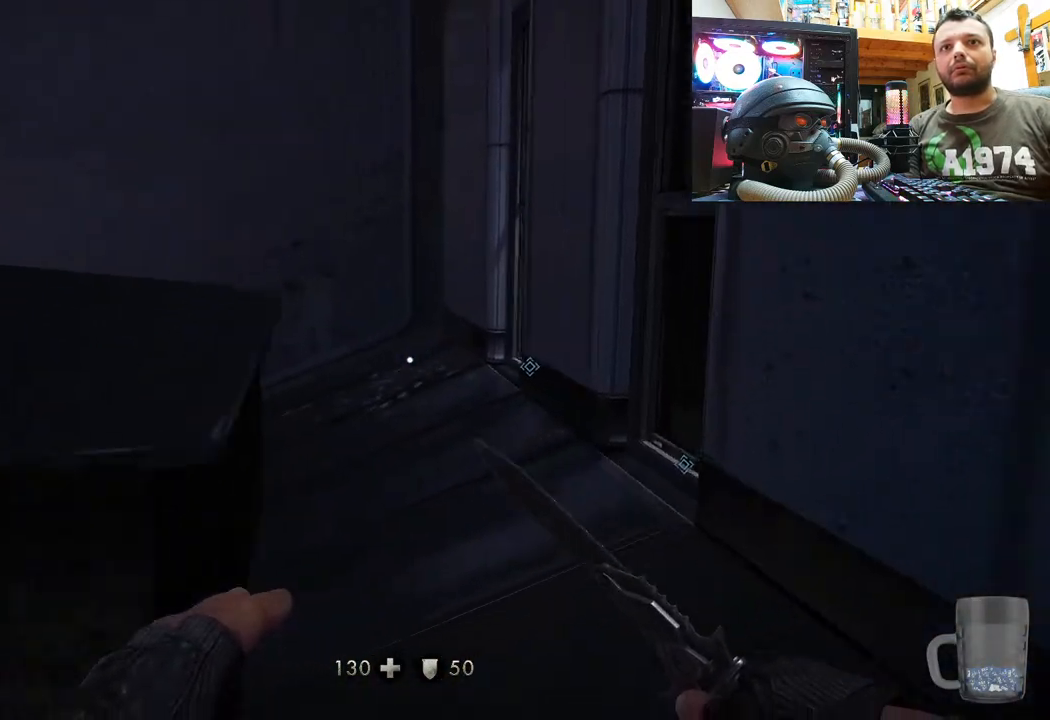
{"buttons": [], "left_stick": "left", "right_stick": "center", "events": [[83, "right_stick", "center"], [100, "left_stick", "up-left"], [150, "right_stick", "right"], [350, "left_stick", "center"], [450, "left_stick", "left"], [483, "right_stick", "center"]]}
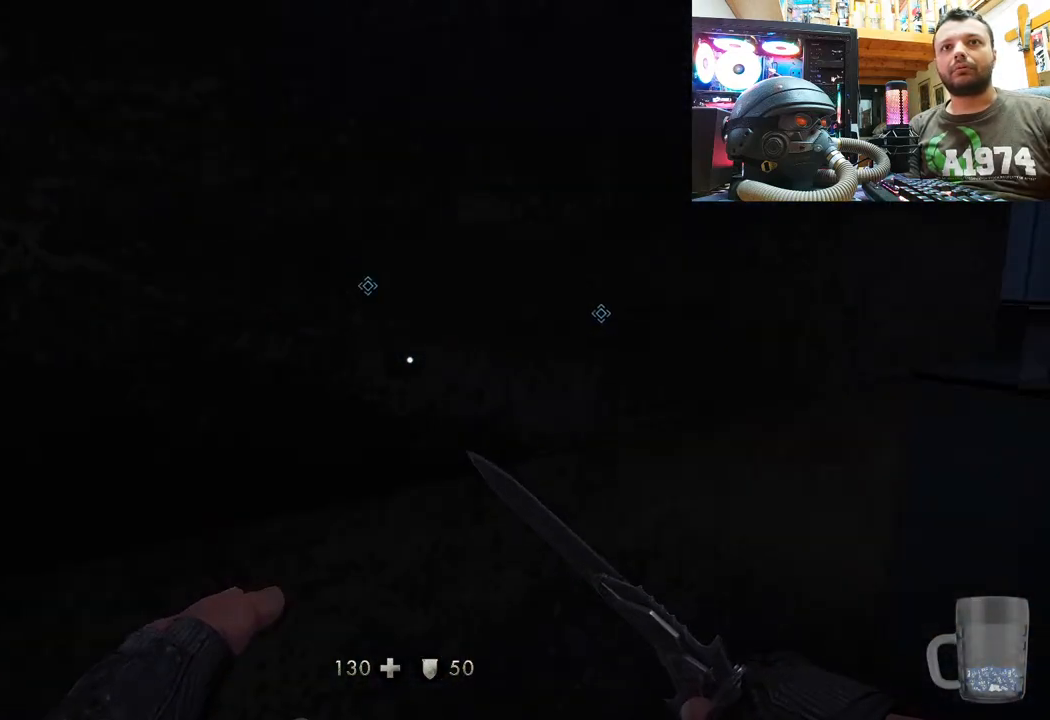
{"buttons": [], "left_stick": "up-left", "right_stick": "down-right", "events": [[167, "left_stick", "center"], [367, "left_stick", "up-left"], [400, "right_stick", "down-right"]]}
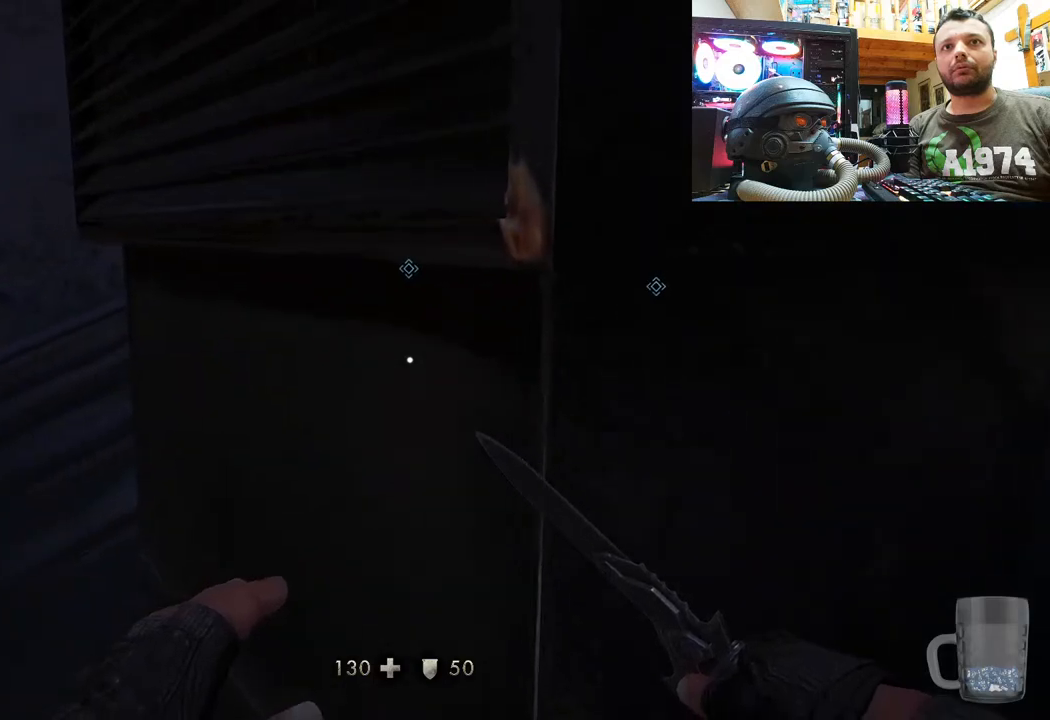
{"buttons": [], "left_stick": "center", "right_stick": "center", "events": [[17, "left_stick", "center"], [250, "right_stick", "center"]]}
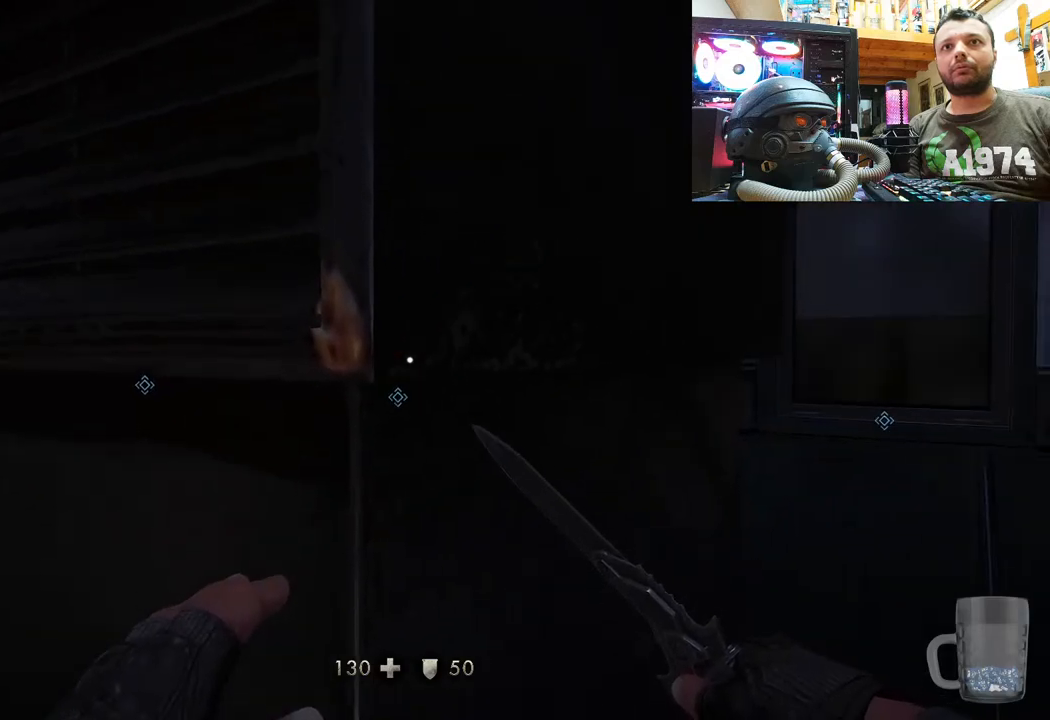
{"buttons": [], "left_stick": "up-left", "right_stick": "right", "events": [[67, "left_stick", "up-left"], [200, "right_stick", "right"]]}
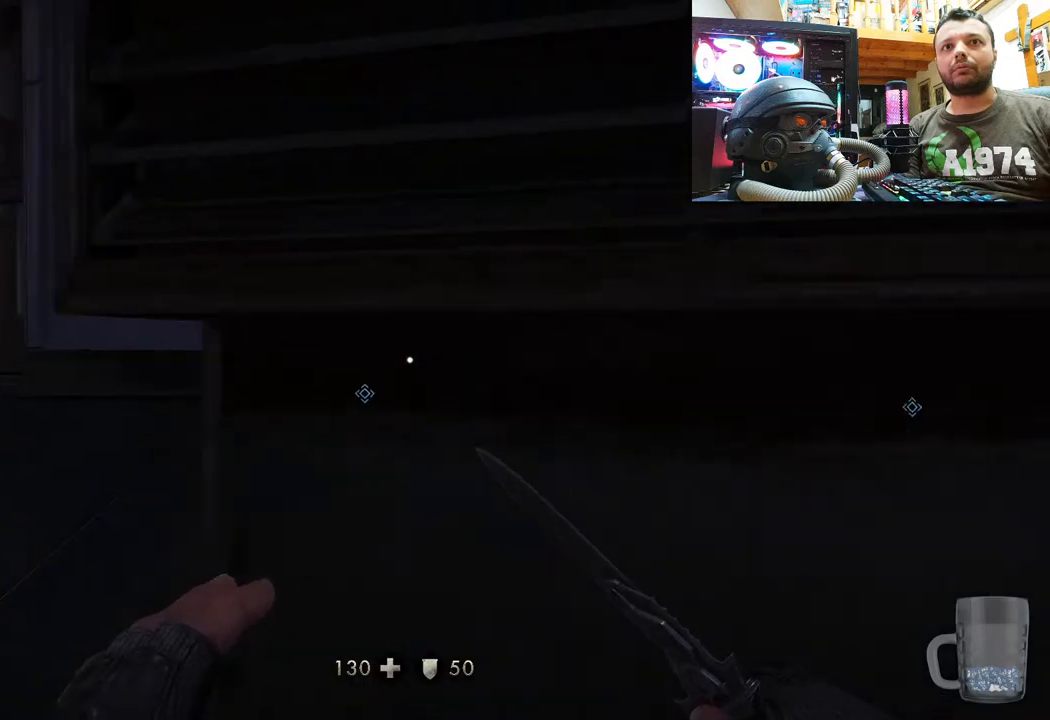
{"buttons": [], "left_stick": "up-left", "right_stick": "up-right", "events": [[450, "right_stick", "up-right"]]}
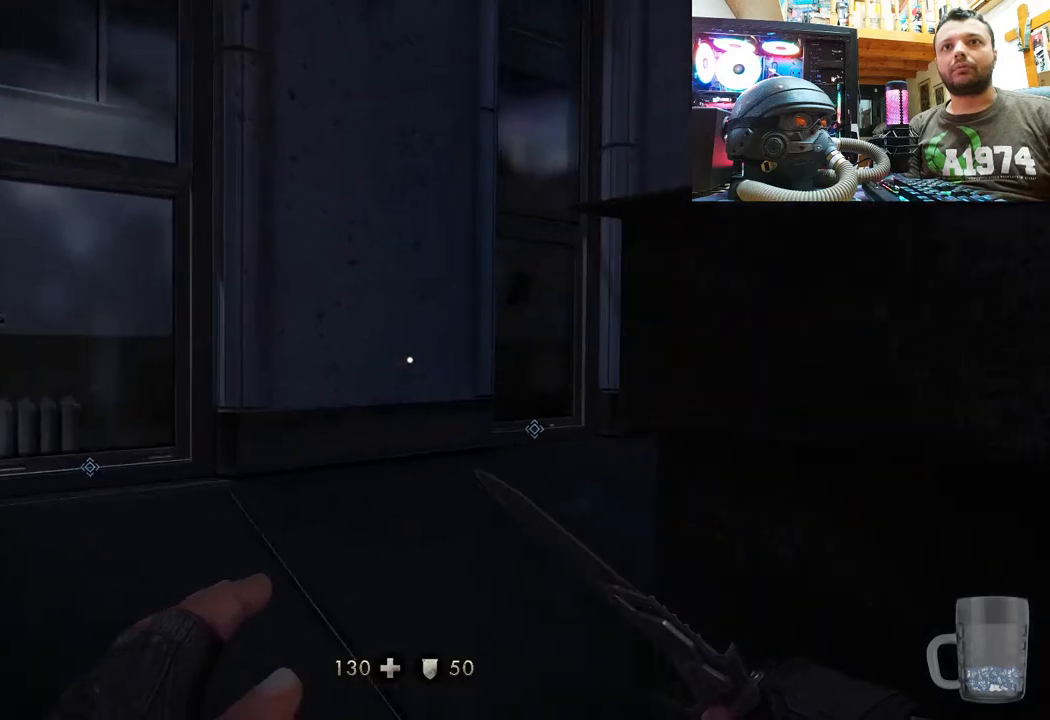
{"buttons": [], "left_stick": "up-left", "right_stick": "up-right", "events": [[200, "right_stick", "center"], [300, "right_stick", "up-right"]]}
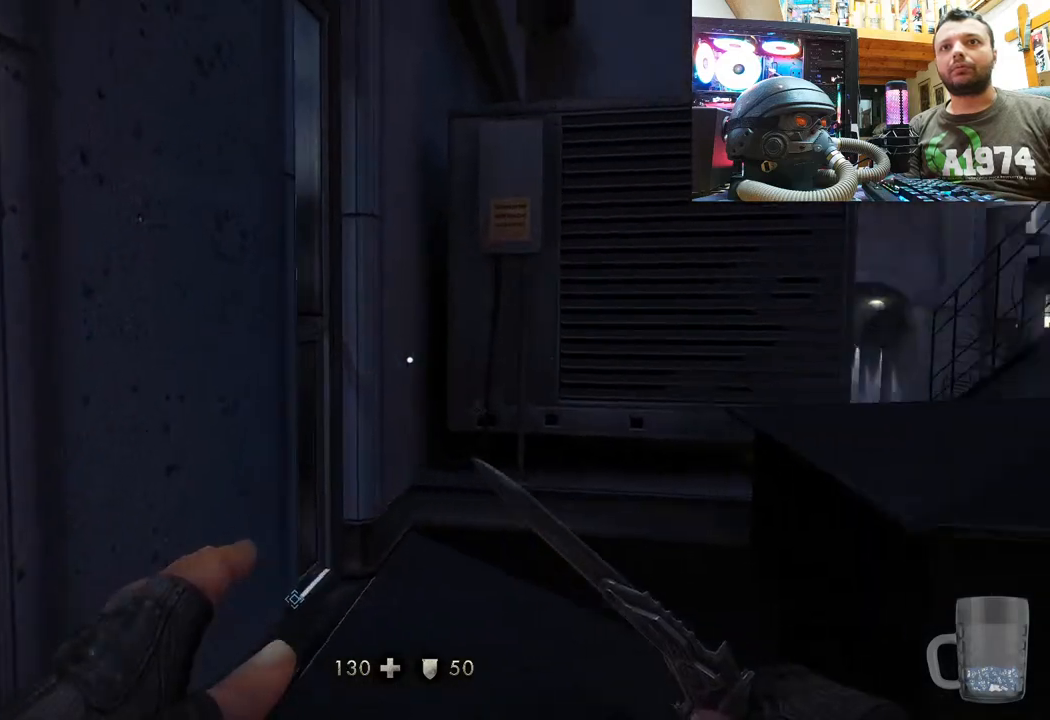
{"buttons": [], "left_stick": "center", "right_stick": "up-right", "events": [[300, "left_stick", "down-left"], [400, "left_stick", "center"]]}
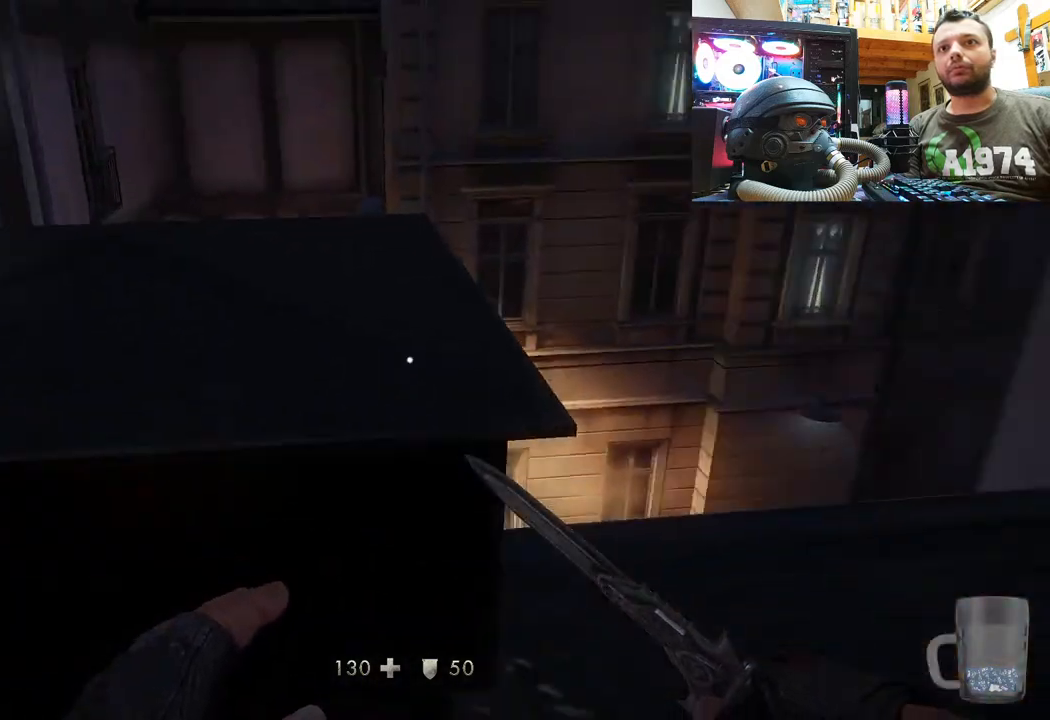
{"buttons": ["CROSS"], "left_stick": "up", "right_stick": "center", "events": [[100, "right_stick", "up-left"], [167, "right_stick", "center"], [200, "left_stick", "up-left"], [367, "CROSS", "down"], [417, "left_stick", "up"]]}
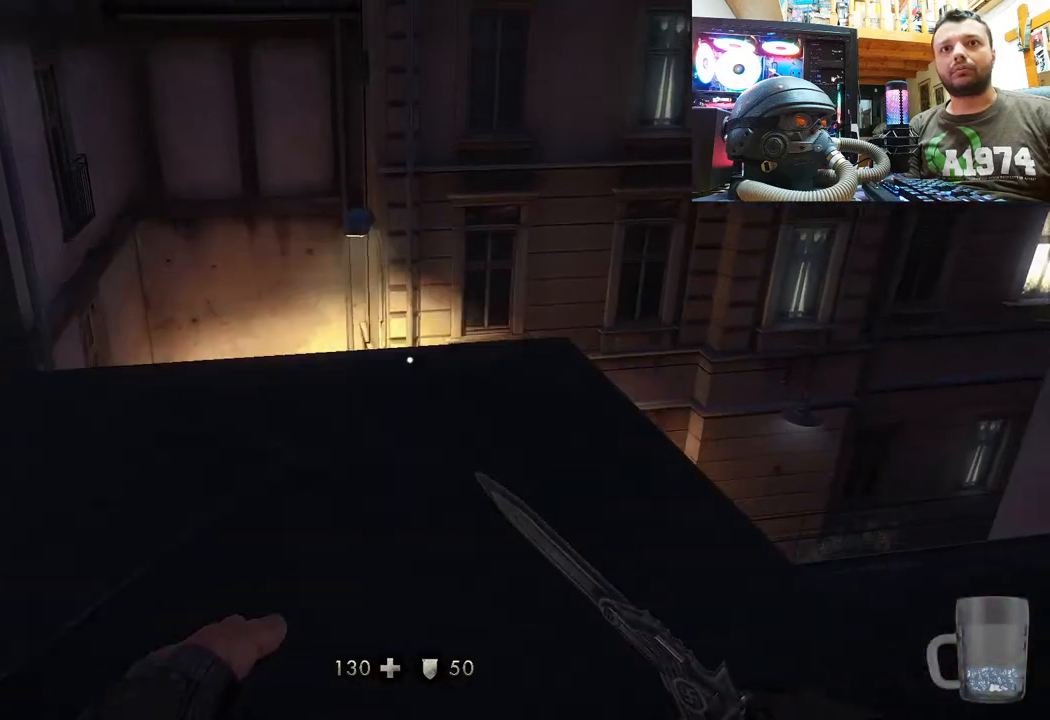
{"buttons": [], "left_stick": "down-right", "right_stick": "up", "events": [[17, "CROSS", "up"], [333, "right_stick", "up-left"], [450, "left_stick", "right"], [450, "right_stick", "up"], [500, "left_stick", "down-right"]]}
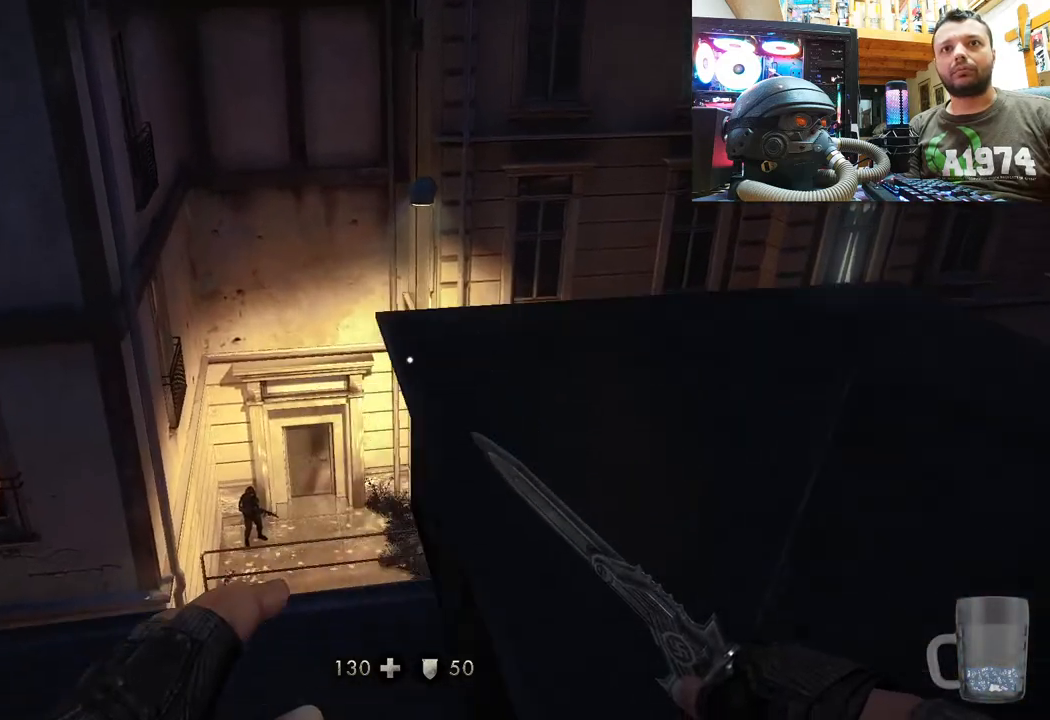
{"buttons": [], "left_stick": "center", "right_stick": "up-left", "events": [[167, "right_stick", "up-left"], [383, "left_stick", "up-right"], [467, "left_stick", "center"]]}
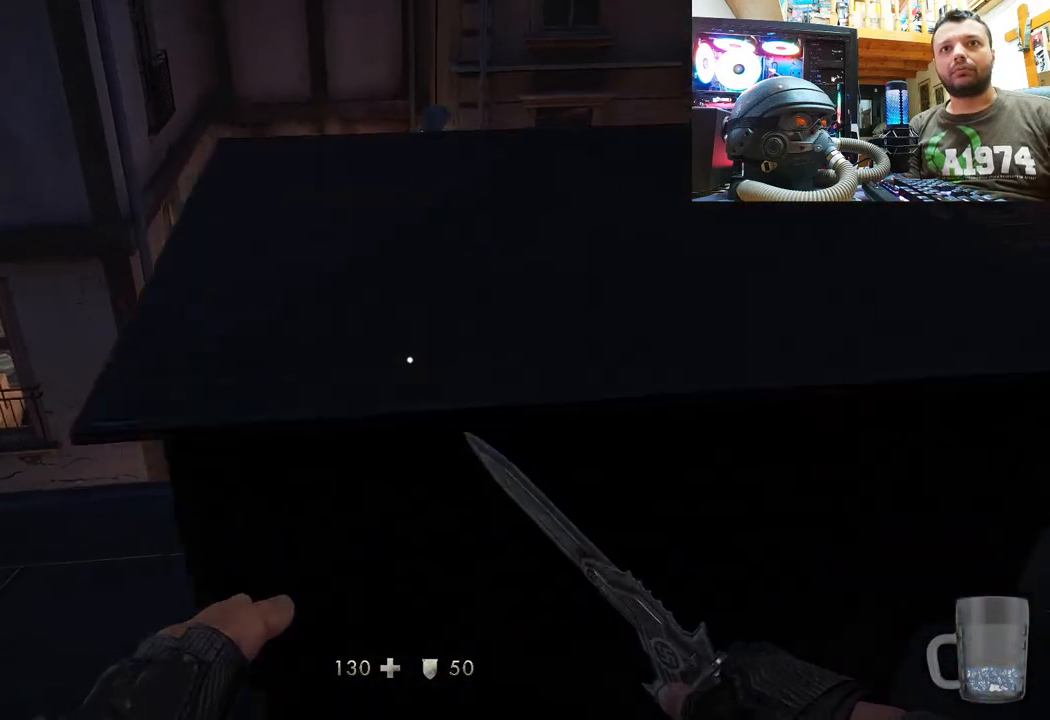
{"buttons": ["CROSS"], "left_stick": "up", "right_stick": "center", "events": [[100, "right_stick", "center"], [150, "left_stick", "up"], [267, "CROSS", "down"]]}
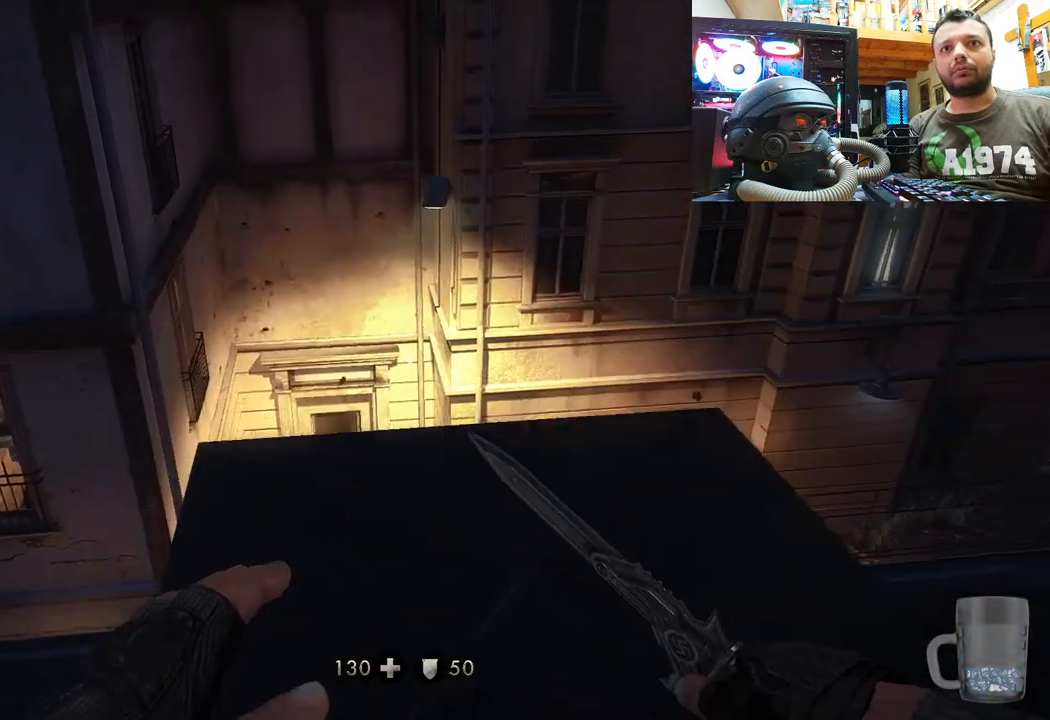
{"buttons": [], "left_stick": "left", "right_stick": "up-left", "events": [[100, "CROSS", "up"], [283, "left_stick", "center"], [333, "right_stick", "up-left"], [350, "left_stick", "left"]]}
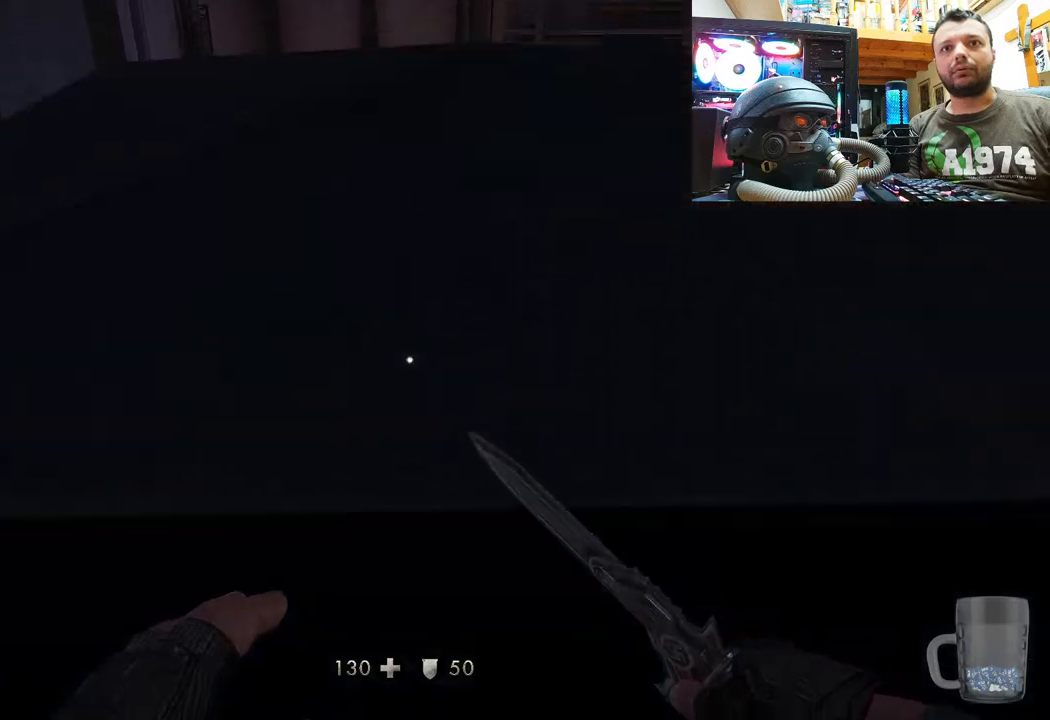
{"buttons": [], "left_stick": "center", "right_stick": "center", "events": [[67, "left_stick", "up-left"], [100, "right_stick", "up-right"], [183, "right_stick", "up"], [317, "left_stick", "center"], [500, "right_stick", "center"]]}
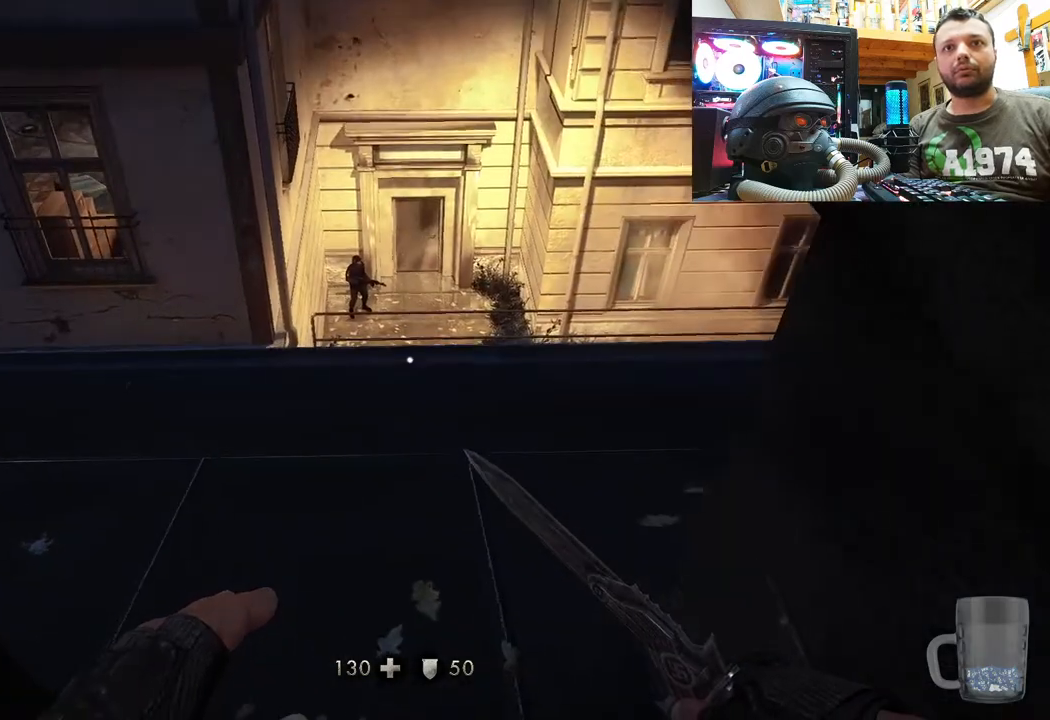
{"buttons": [], "left_stick": "center", "right_stick": "down-left", "events": [[17, "left_stick", "up"], [233, "right_stick", "left"], [333, "right_stick", "down-left"], [383, "left_stick", "center"]]}
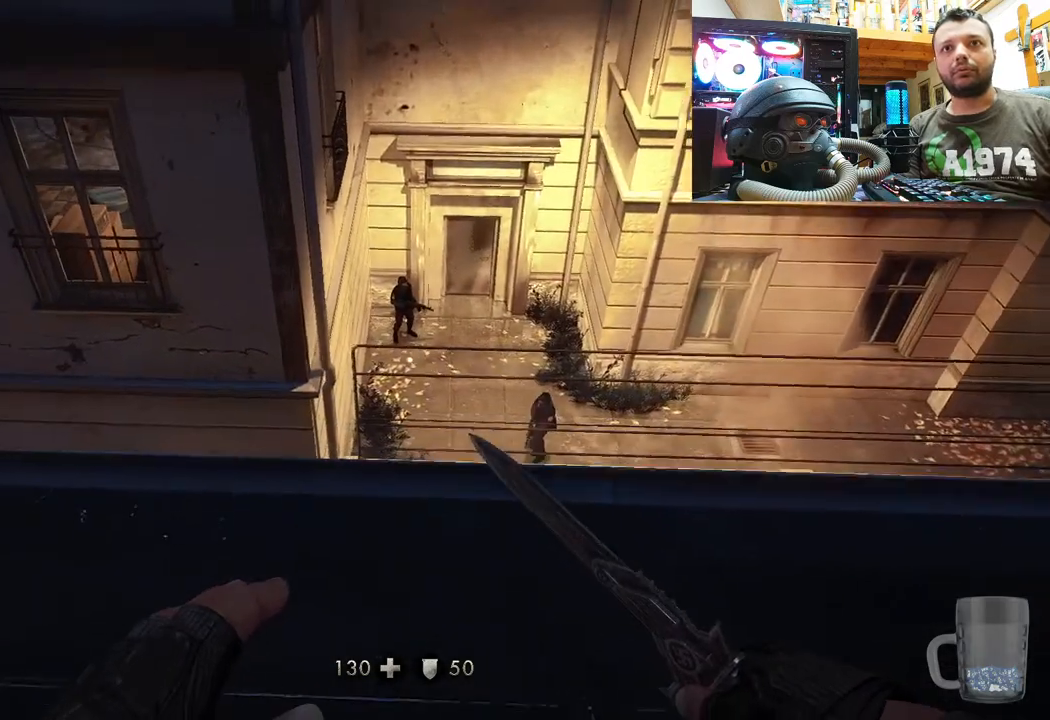
{"buttons": [], "left_stick": "up", "right_stick": "down", "events": [[33, "right_stick", "center"], [50, "left_stick", "up"], [267, "left_stick", "center"], [467, "right_stick", "down"], [483, "left_stick", "up"]]}
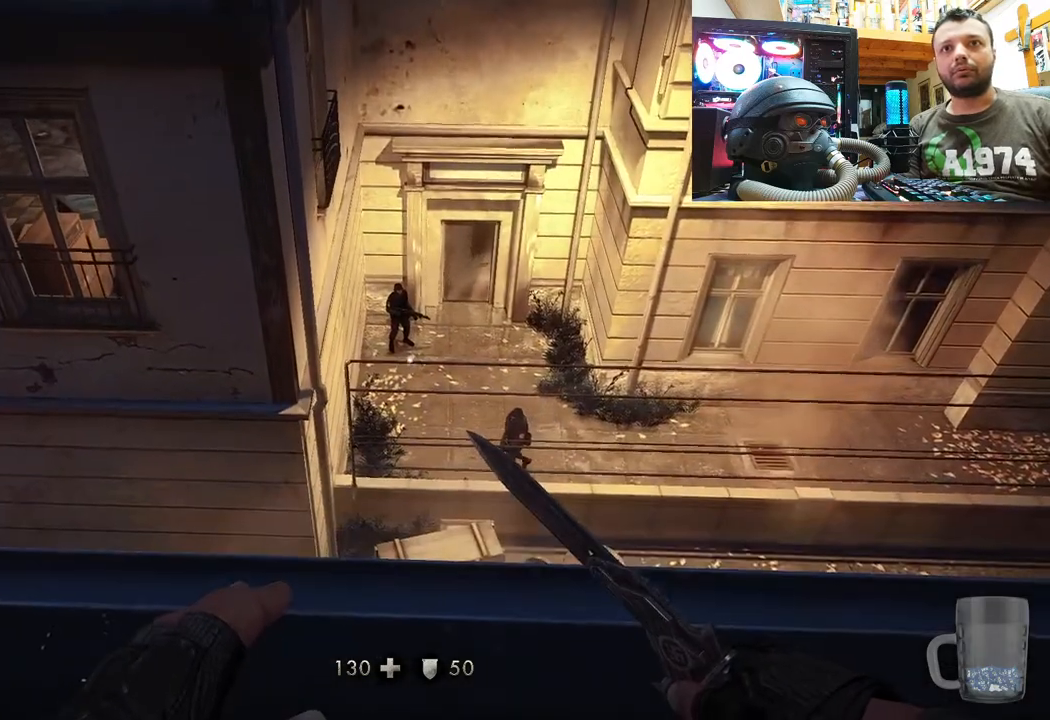
{"buttons": [], "left_stick": "center", "right_stick": "up-right", "events": [[133, "left_stick", "center"], [183, "right_stick", "center"], [450, "right_stick", "up-right"]]}
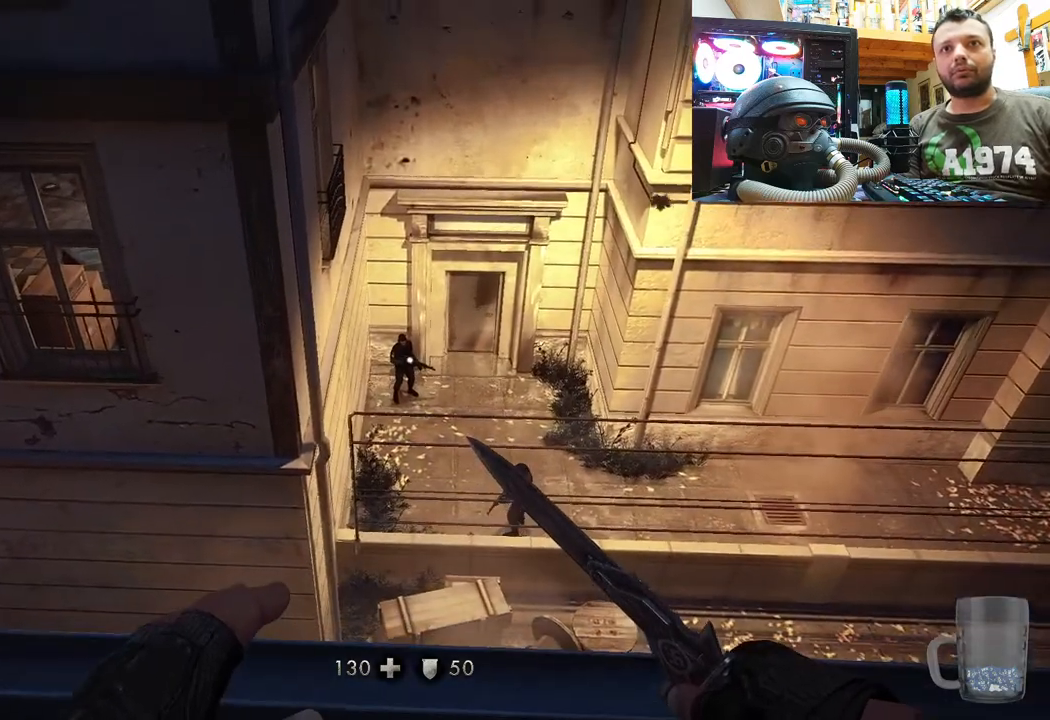
{"buttons": [], "left_stick": "down", "right_stick": "center", "events": [[67, "left_stick", "down"], [233, "left_stick", "center"], [267, "right_stick", "center"], [433, "left_stick", "down"]]}
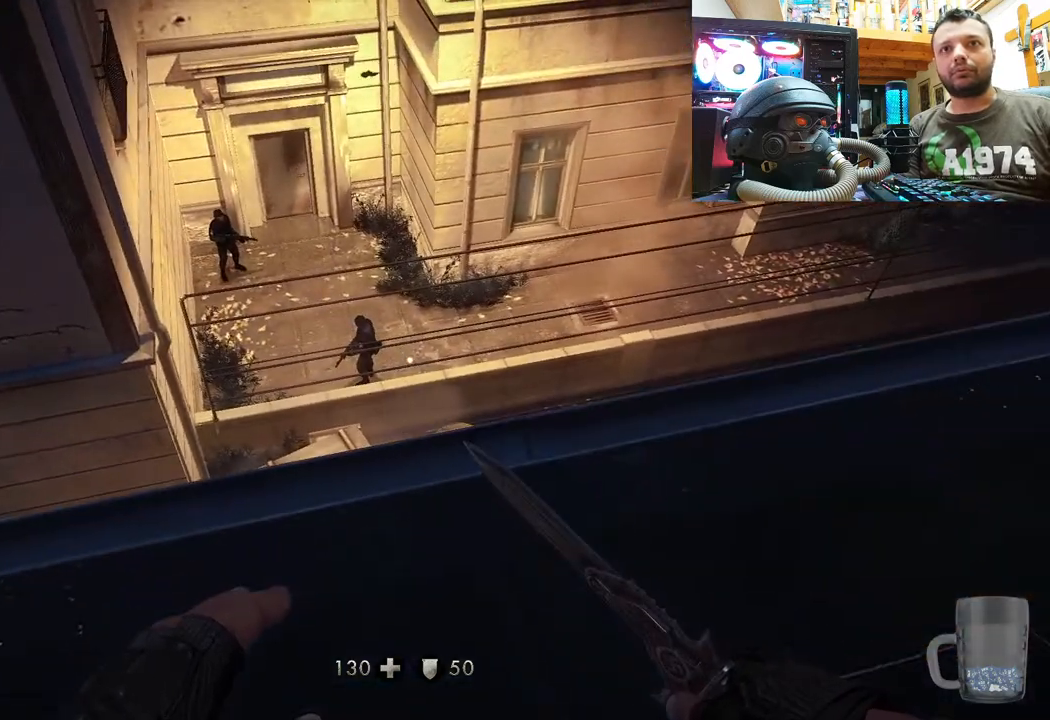
{"buttons": [], "left_stick": "down-right", "right_stick": "down-right", "events": [[33, "left_stick", "down-right"], [150, "right_stick", "down"], [433, "right_stick", "down-right"]]}
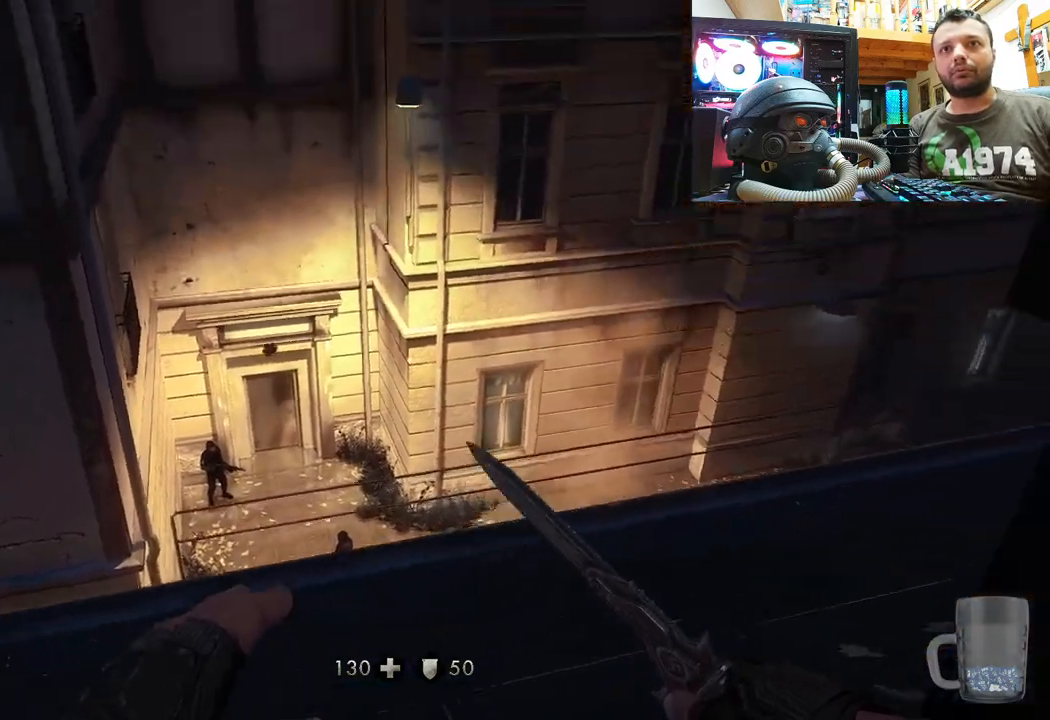
{"buttons": [], "left_stick": "center", "right_stick": "right", "events": [[150, "right_stick", "right"], [333, "left_stick", "up-right"], [400, "left_stick", "center"]]}
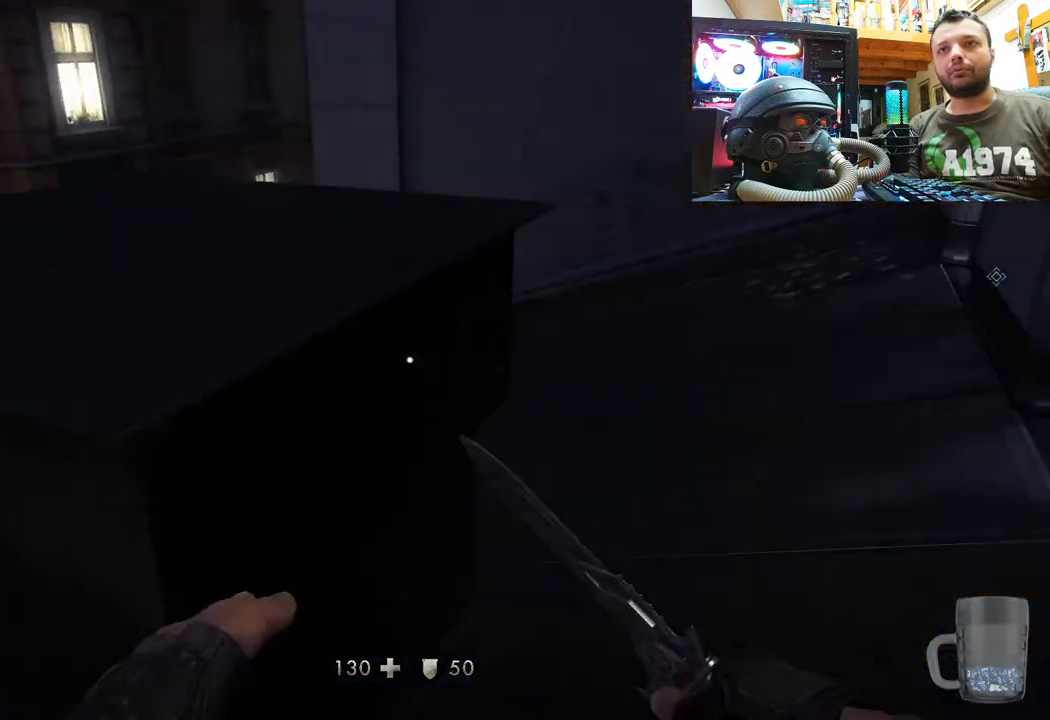
{"buttons": [], "left_stick": "up-left", "right_stick": "down-right", "events": [[67, "left_stick", "up-right"], [150, "right_stick", "down-right"], [300, "left_stick", "up-left"]]}
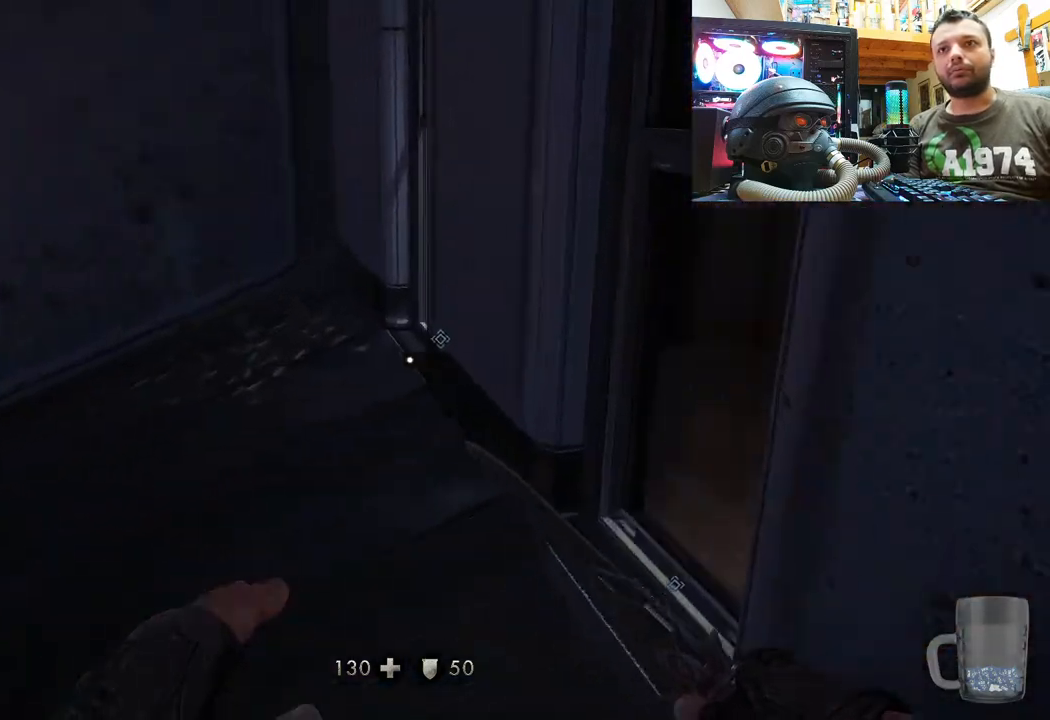
{"buttons": [], "left_stick": "up-left", "right_stick": "center", "events": [[17, "right_stick", "right"], [433, "right_stick", "center"]]}
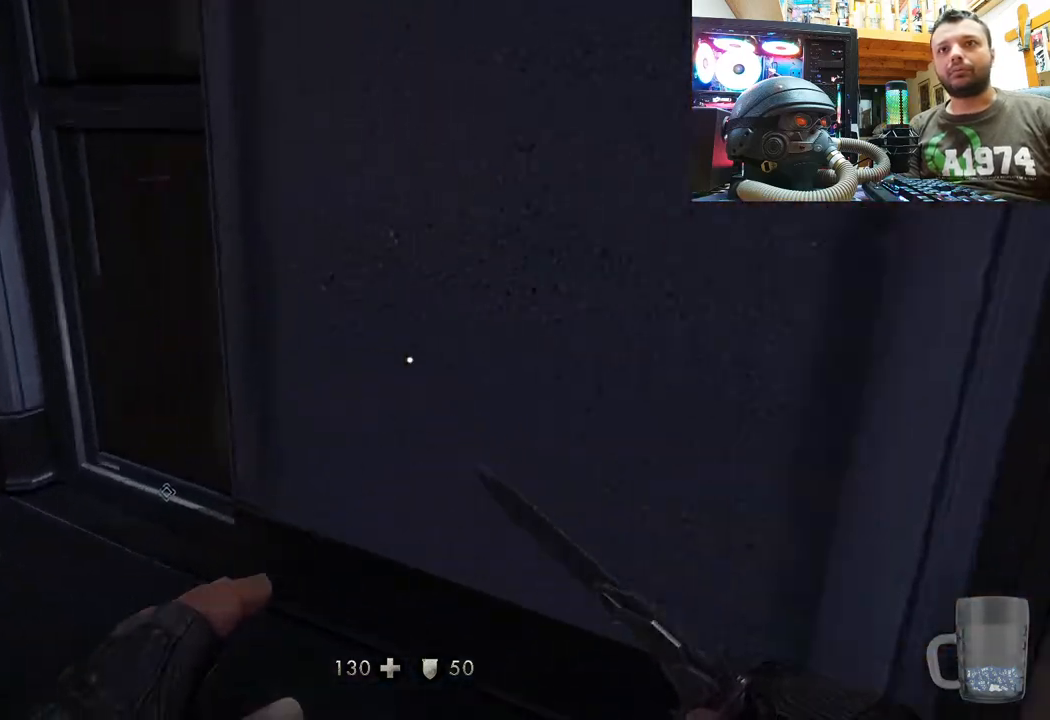
{"buttons": ["SQUARE"], "left_stick": "center", "right_stick": "center", "events": [[50, "right_stick", "right"], [317, "left_stick", "center"], [317, "right_stick", "center"], [417, "left_stick", "right"], [467, "left_stick", "center"], [500, "SQUARE", "down"]]}
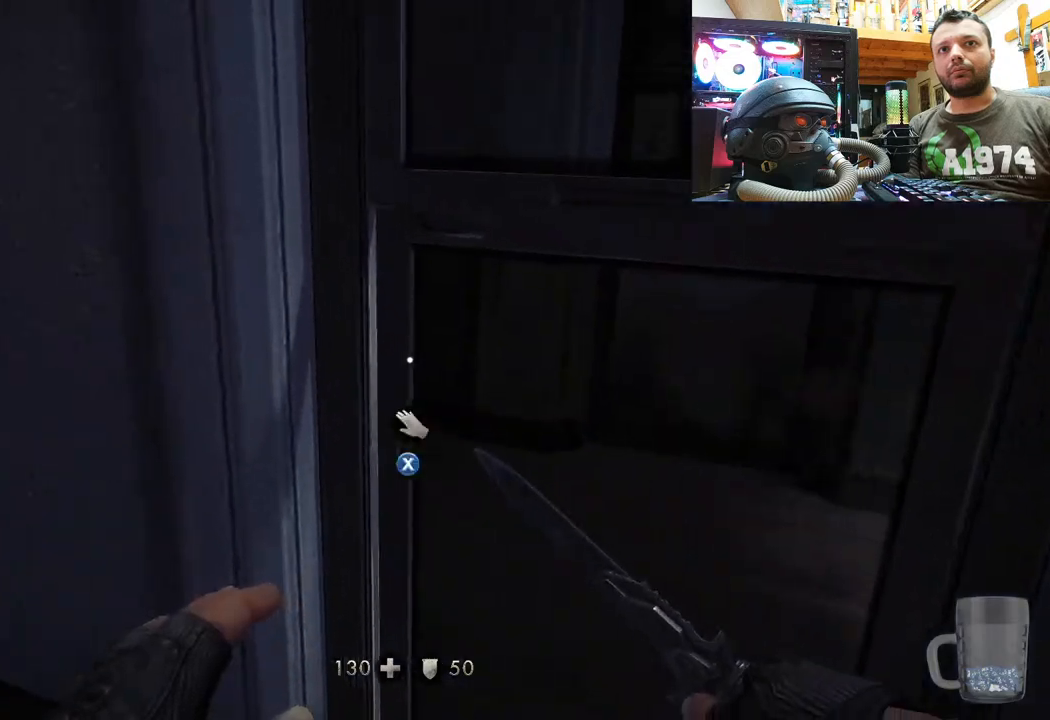
{"buttons": [], "left_stick": "center", "right_stick": "center", "events": [[100, "SQUARE", "up"]]}
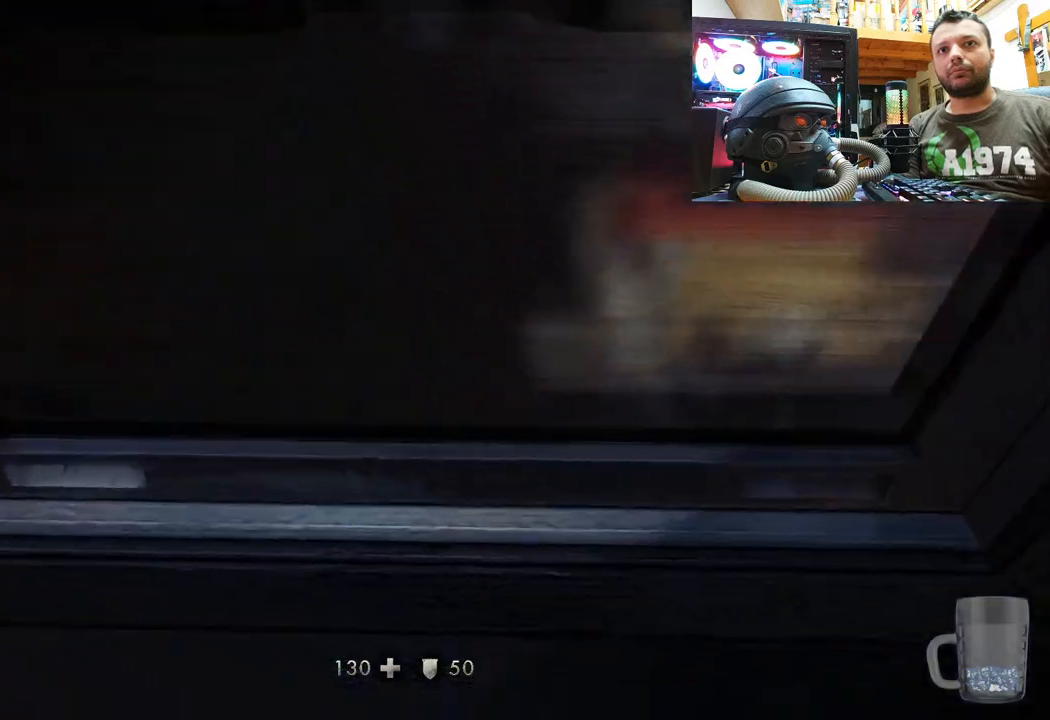
{"buttons": [], "left_stick": "center", "right_stick": "center", "events": []}
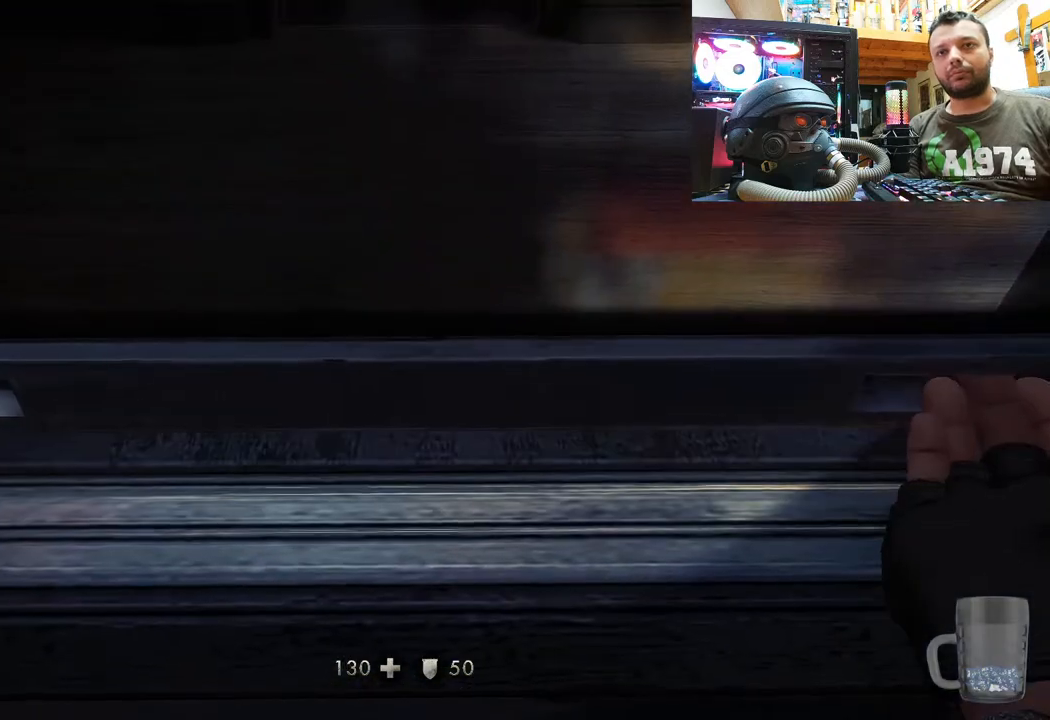
{"buttons": [], "left_stick": "center", "right_stick": "center", "events": []}
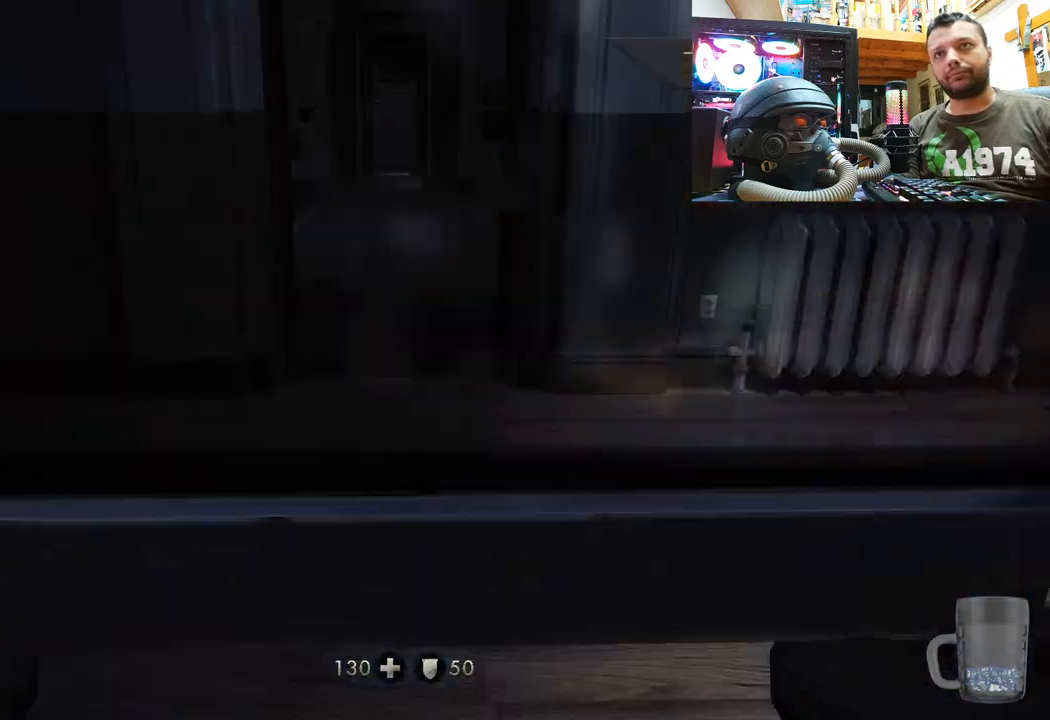
{"buttons": [], "left_stick": "center", "right_stick": "center", "events": []}
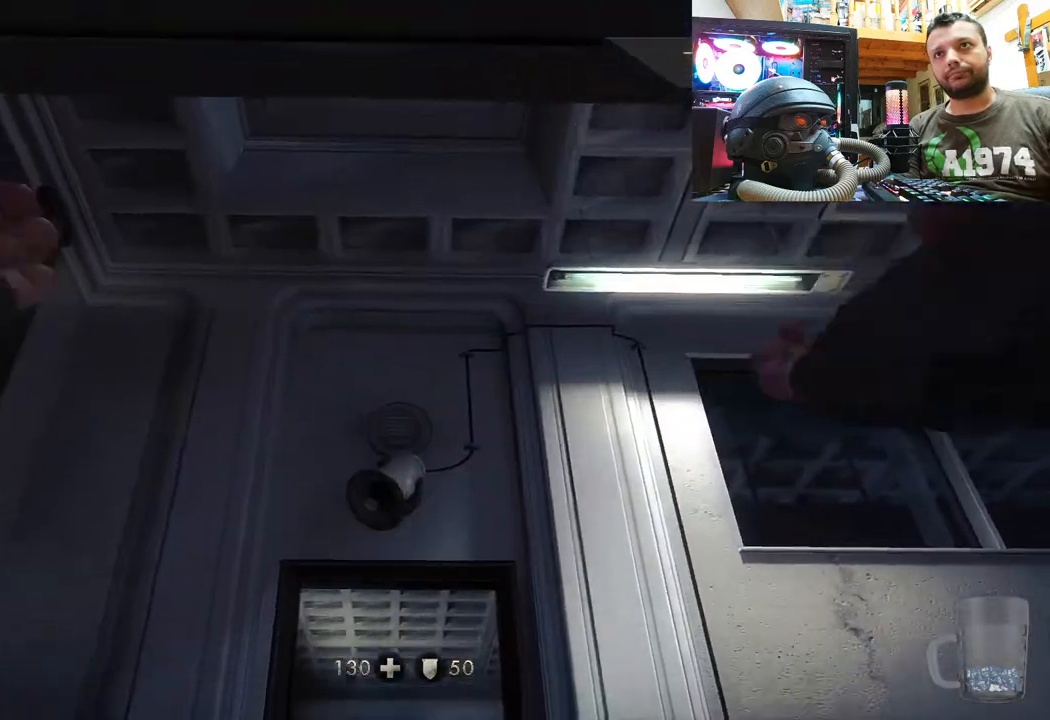
{"buttons": [], "left_stick": "center", "right_stick": "up", "events": [[183, "right_stick", "up"]]}